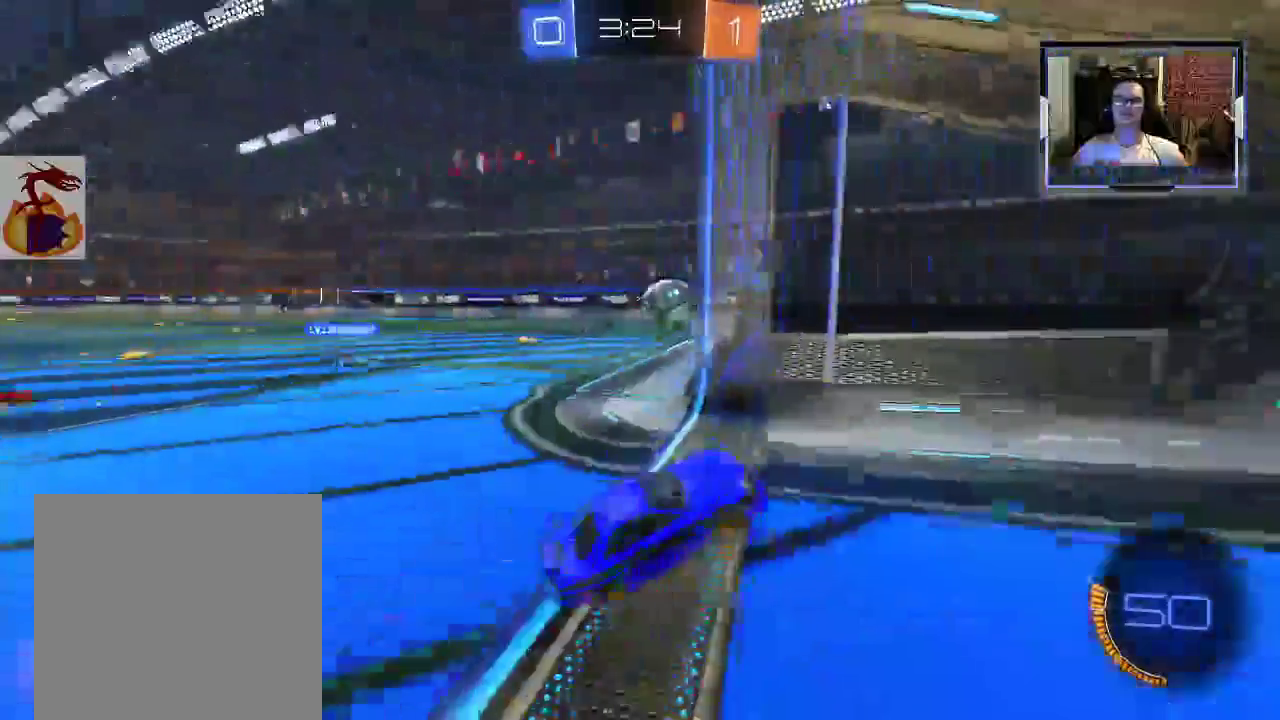
Gameplay with a controller (Xbox layout); each line is a JSON object with the inputs held at the frame after it. "events" lists button and stick changes between this image and that frame as [ms after this image, input, new state], when the widget could be followed in between. Not read: L3 R2 R3.
{"buttons": [], "left_stick": "up-right", "right_stick": "center", "events": [[400, "left_stick", "up-right"]]}
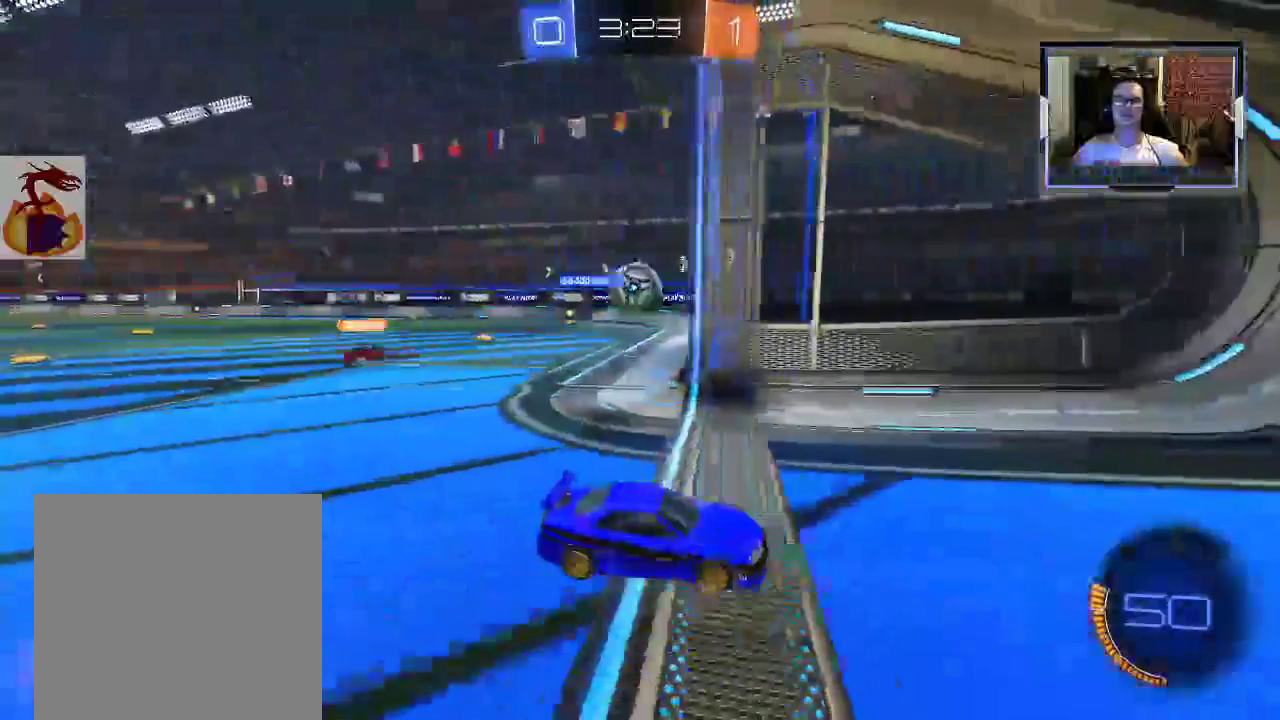
{"buttons": [], "left_stick": "up-left", "right_stick": "center", "events": [[33, "left_stick", "center"], [200, "left_stick", "left"], [400, "left_stick", "up-left"]]}
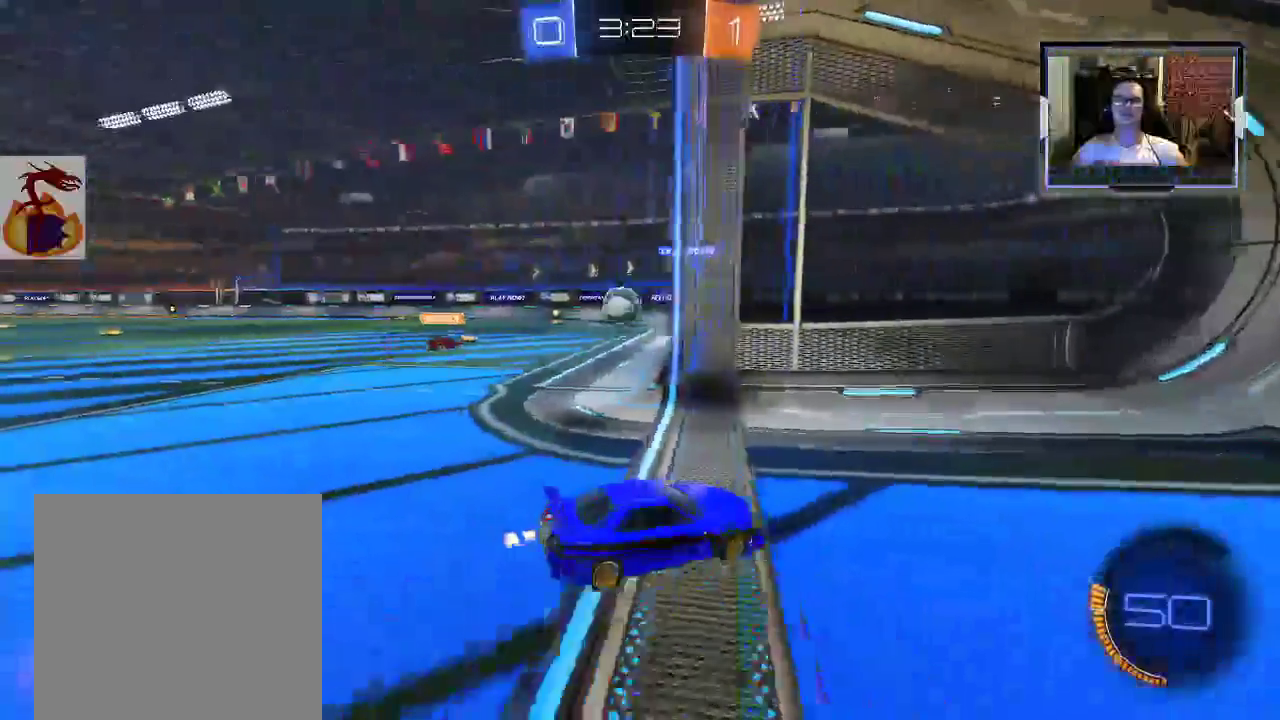
{"buttons": [], "left_stick": "up-left", "right_stick": "center", "events": [[67, "X", "down"], [267, "X", "up"], [300, "X", "down"], [467, "X", "up"]]}
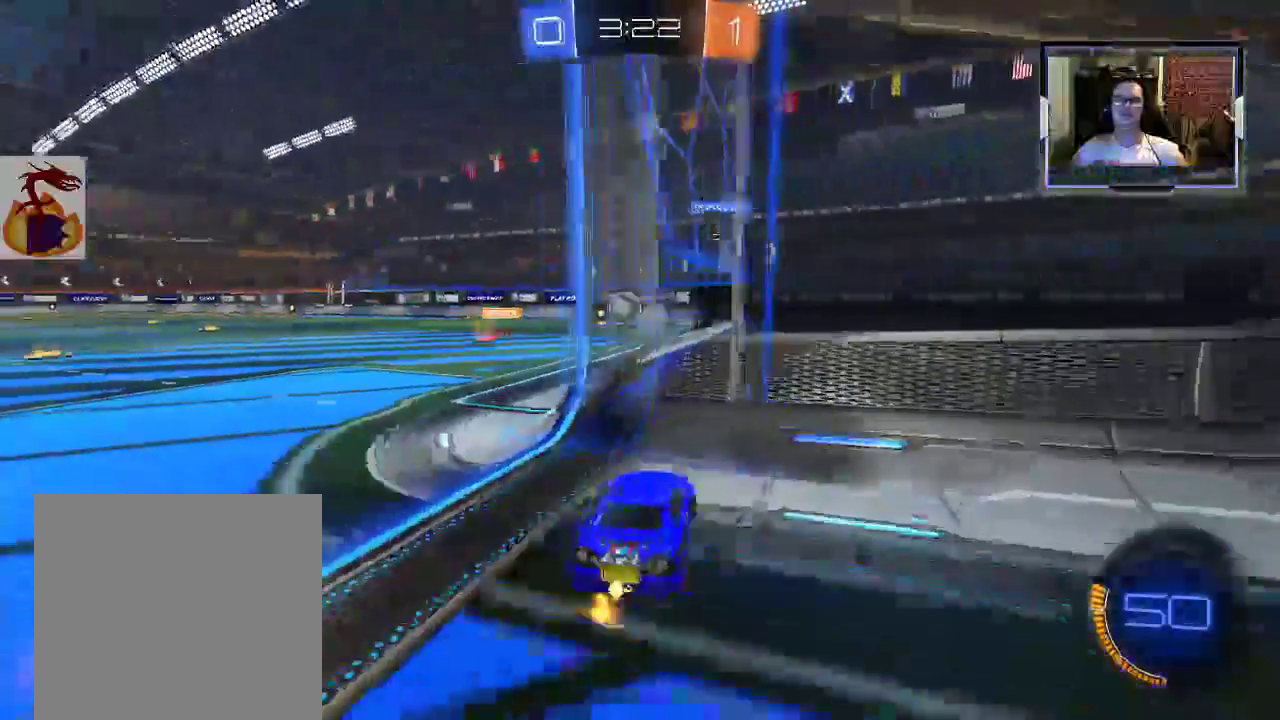
{"buttons": [], "left_stick": "center", "right_stick": "center", "events": [[67, "left_stick", "up-right"], [500, "left_stick", "center"]]}
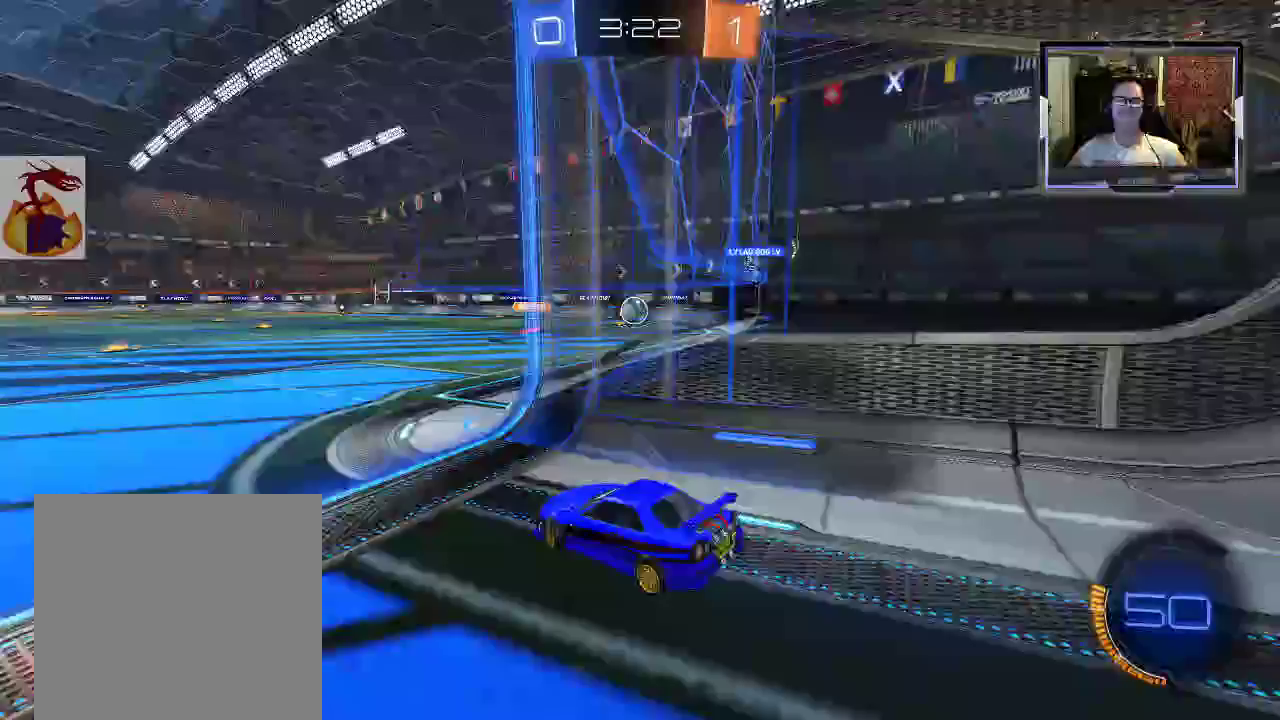
{"buttons": [], "left_stick": "left", "right_stick": "center", "events": [[333, "left_stick", "left"]]}
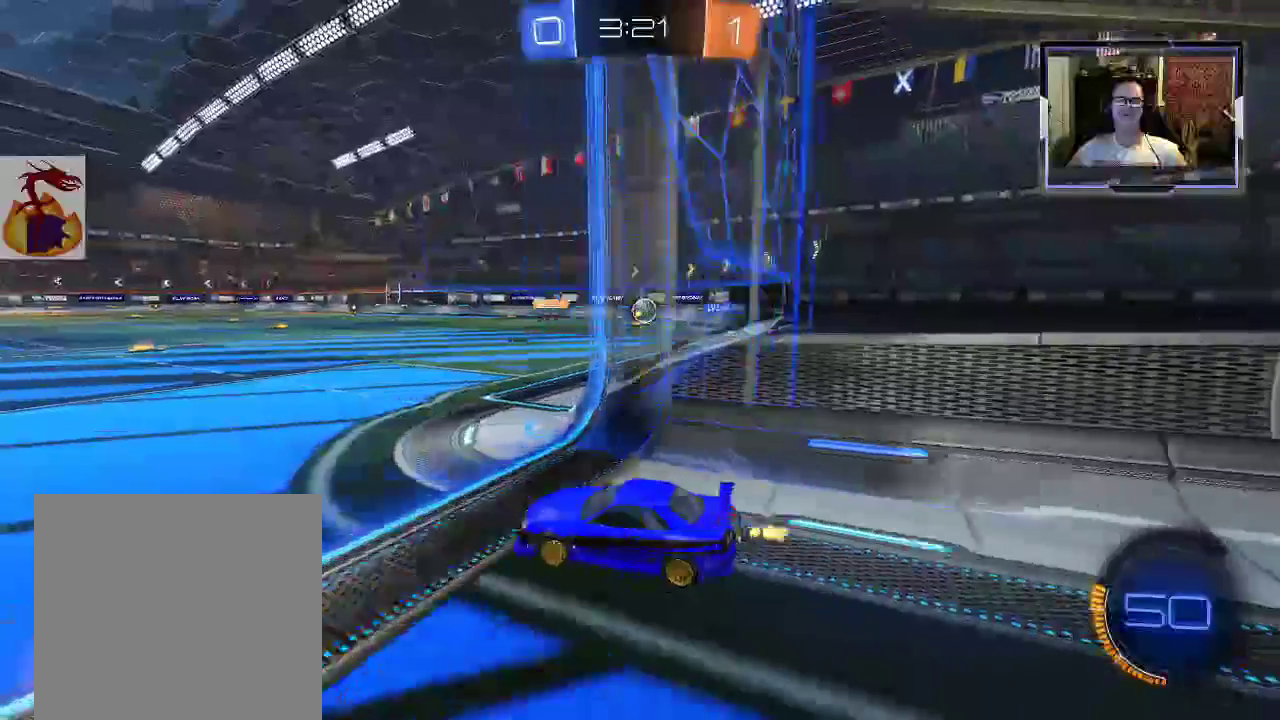
{"buttons": [], "left_stick": "right", "right_stick": "center", "events": [[100, "left_stick", "right"], [400, "X", "down"], [467, "X", "up"]]}
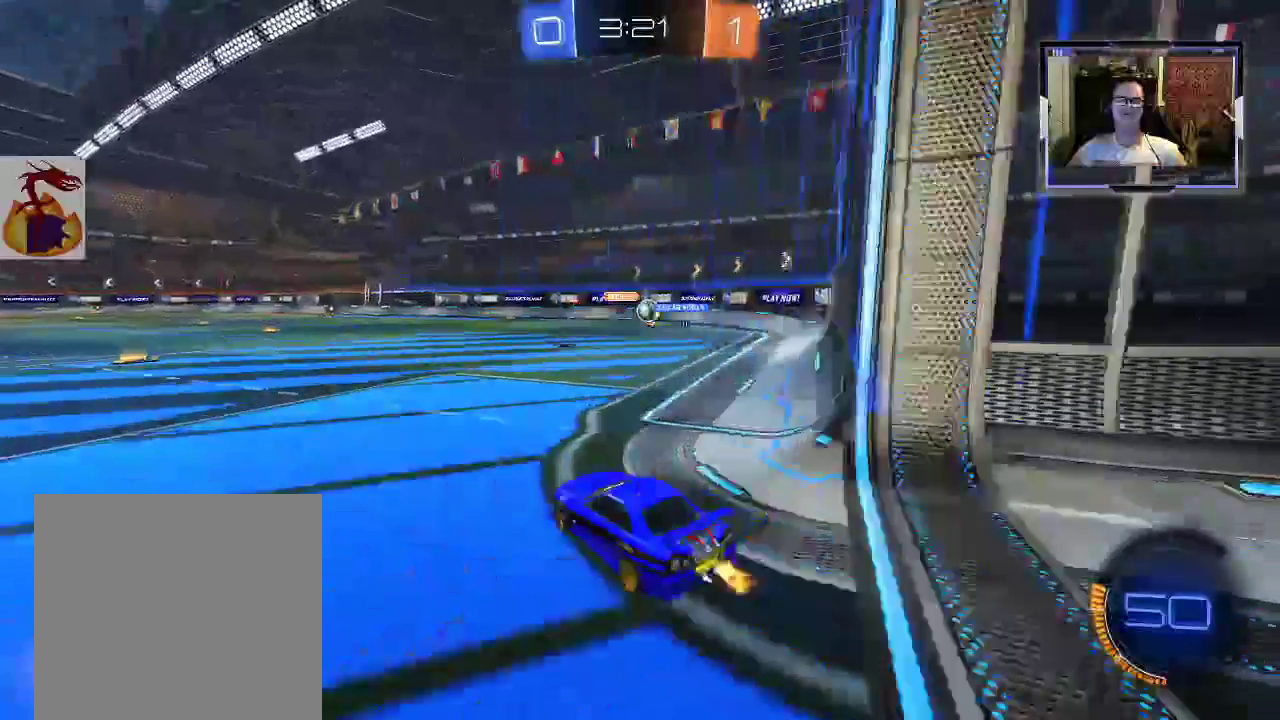
{"buttons": [], "left_stick": "center", "right_stick": "center", "events": [[333, "left_stick", "down-right"], [500, "left_stick", "center"]]}
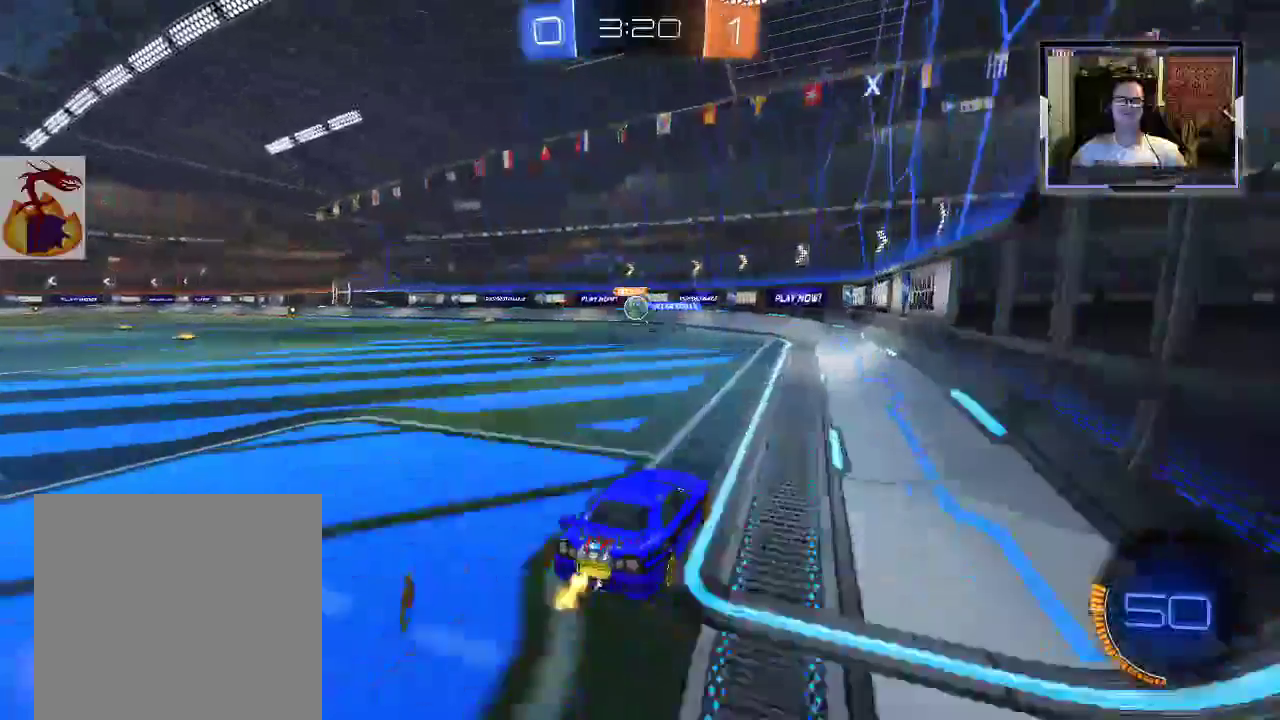
{"buttons": [], "left_stick": "center", "right_stick": "center", "events": [[67, "left_stick", "up-left"], [267, "left_stick", "center"]]}
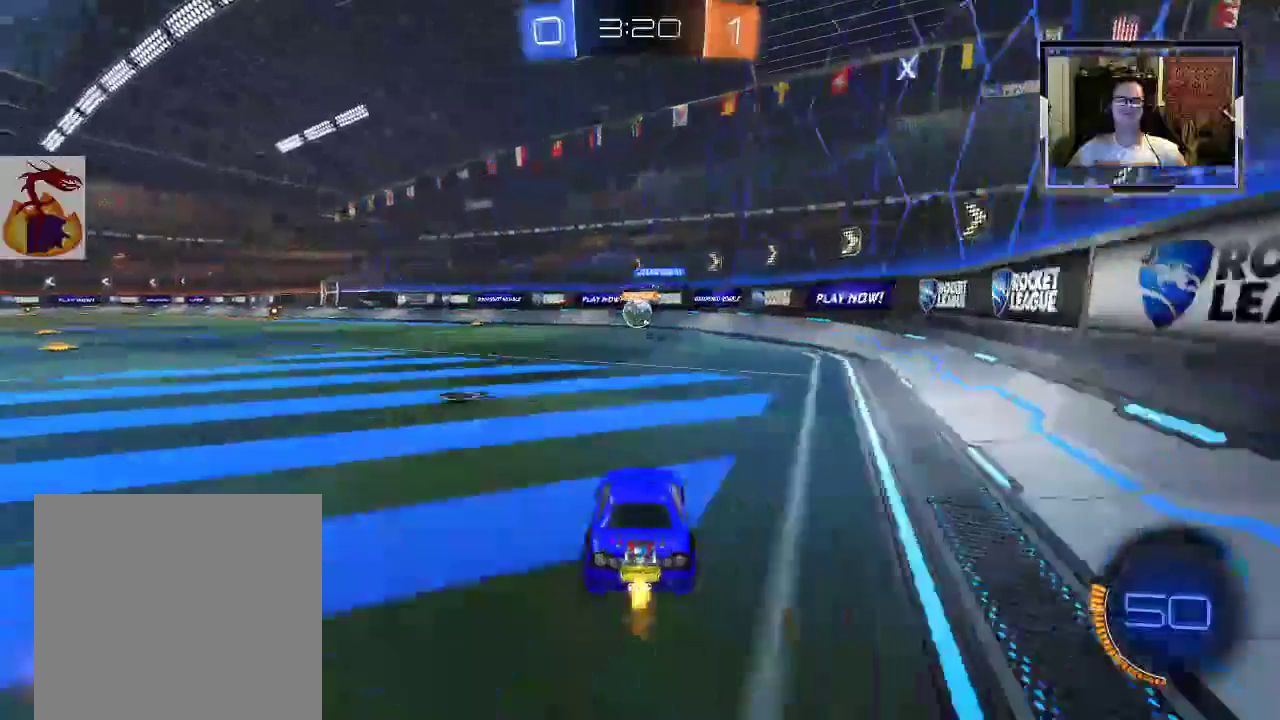
{"buttons": [], "left_stick": "center", "right_stick": "center", "events": []}
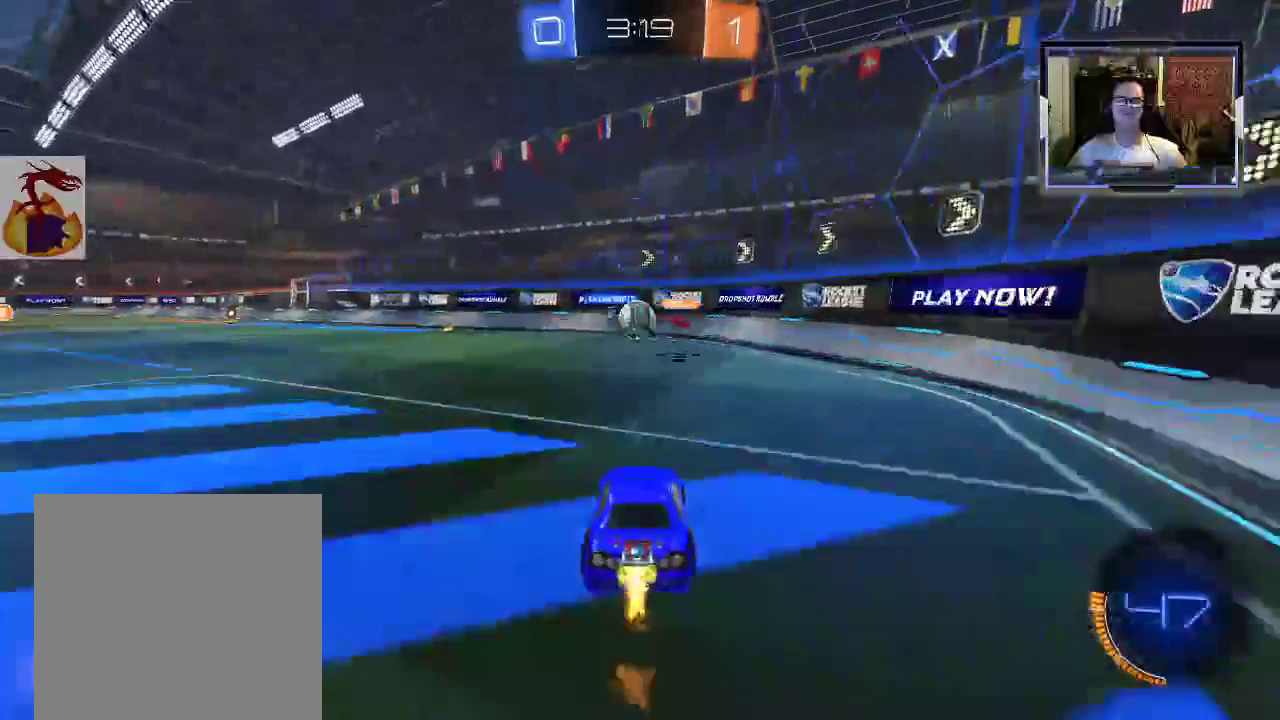
{"buttons": ["R1"], "left_stick": "center", "right_stick": "center", "events": [[33, "R1", "down"], [133, "R1", "up"], [200, "R1", "down"]]}
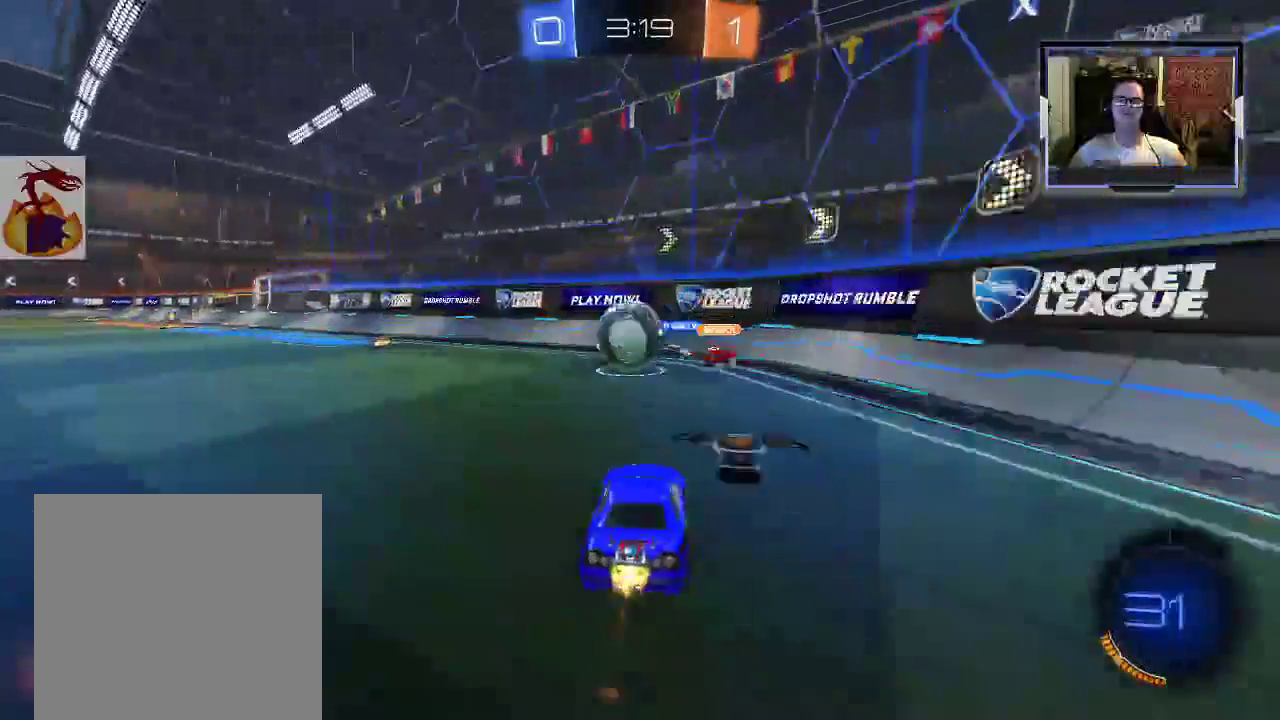
{"buttons": ["R1"], "left_stick": "up-left", "right_stick": "center", "events": [[133, "A", "down"], [133, "left_stick", "up"], [200, "left_stick", "up-left"], [367, "A", "up"]]}
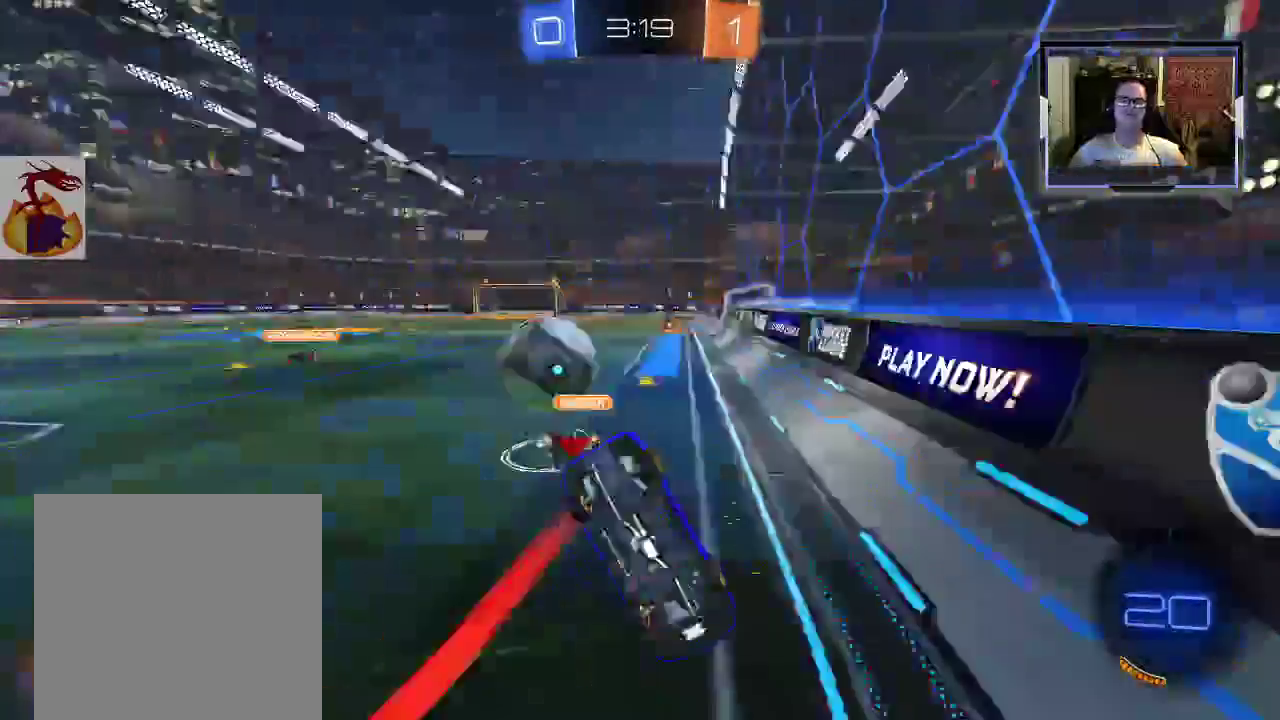
{"buttons": [], "left_stick": "up-left", "right_stick": "center", "events": [[133, "R1", "up"]]}
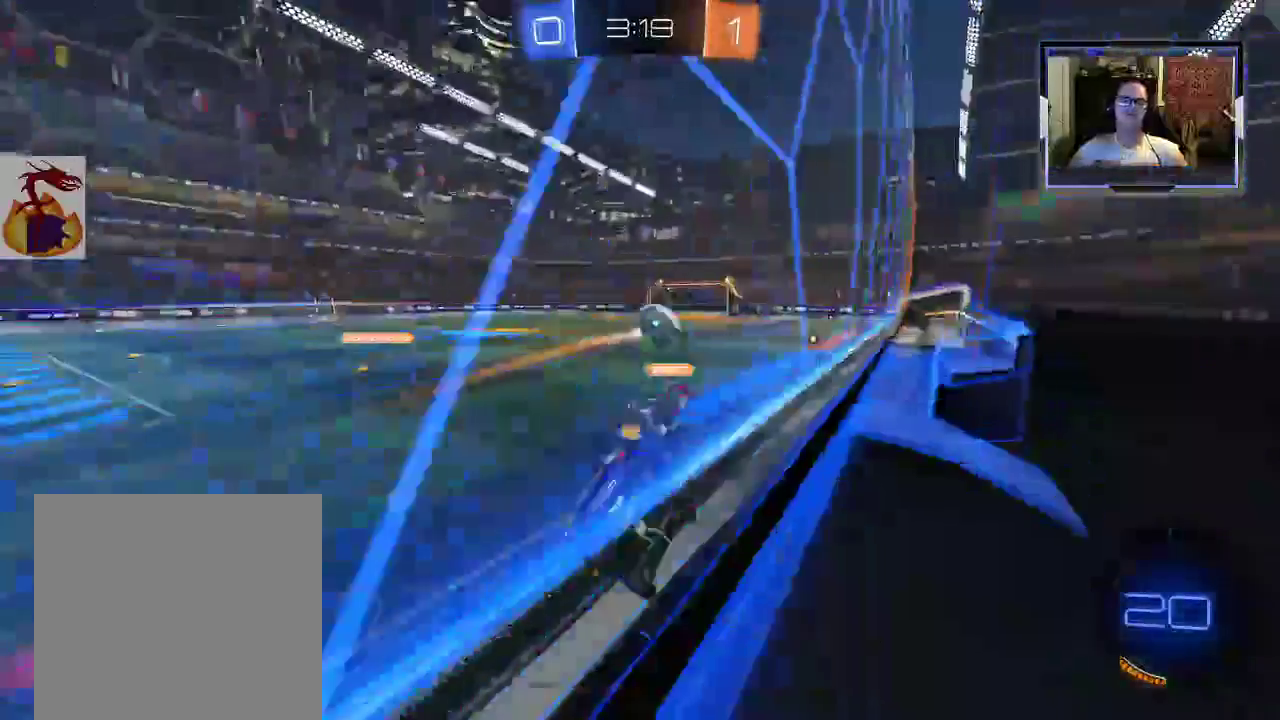
{"buttons": [], "left_stick": "right", "right_stick": "center", "events": [[267, "left_stick", "center"], [400, "left_stick", "right"]]}
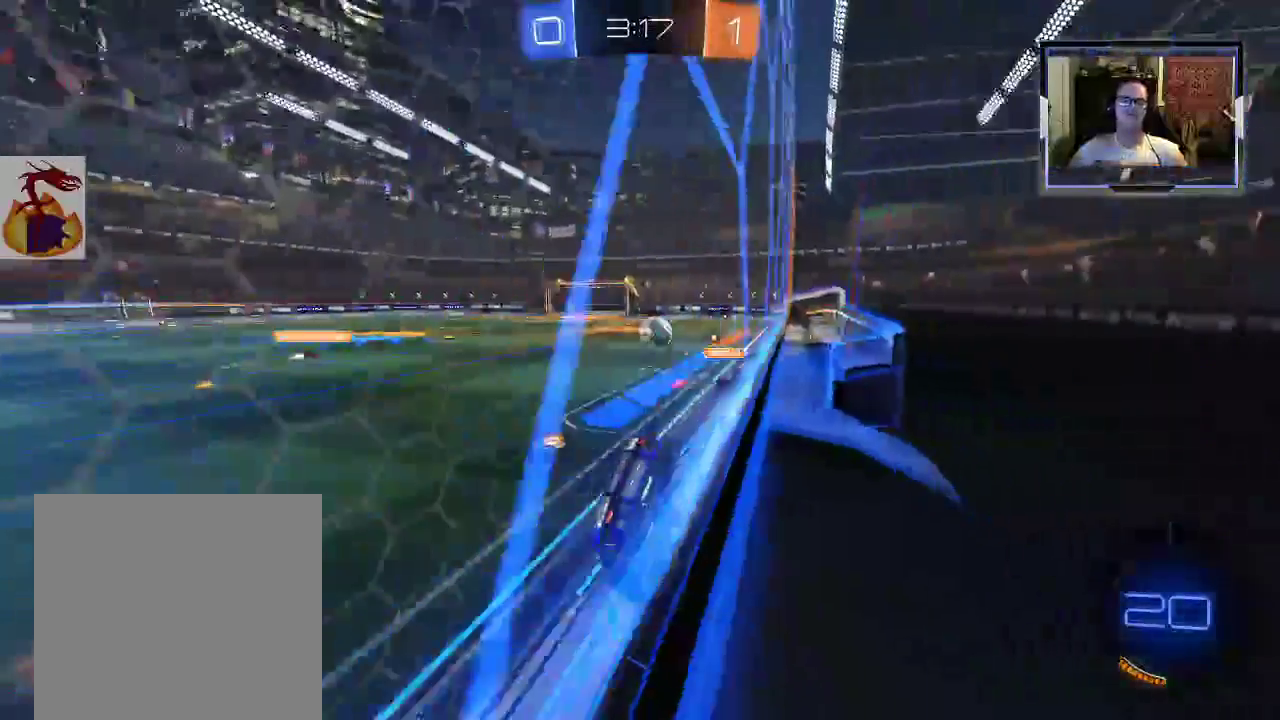
{"buttons": [], "left_stick": "right", "right_stick": "center", "events": [[200, "X", "down"], [433, "X", "up"]]}
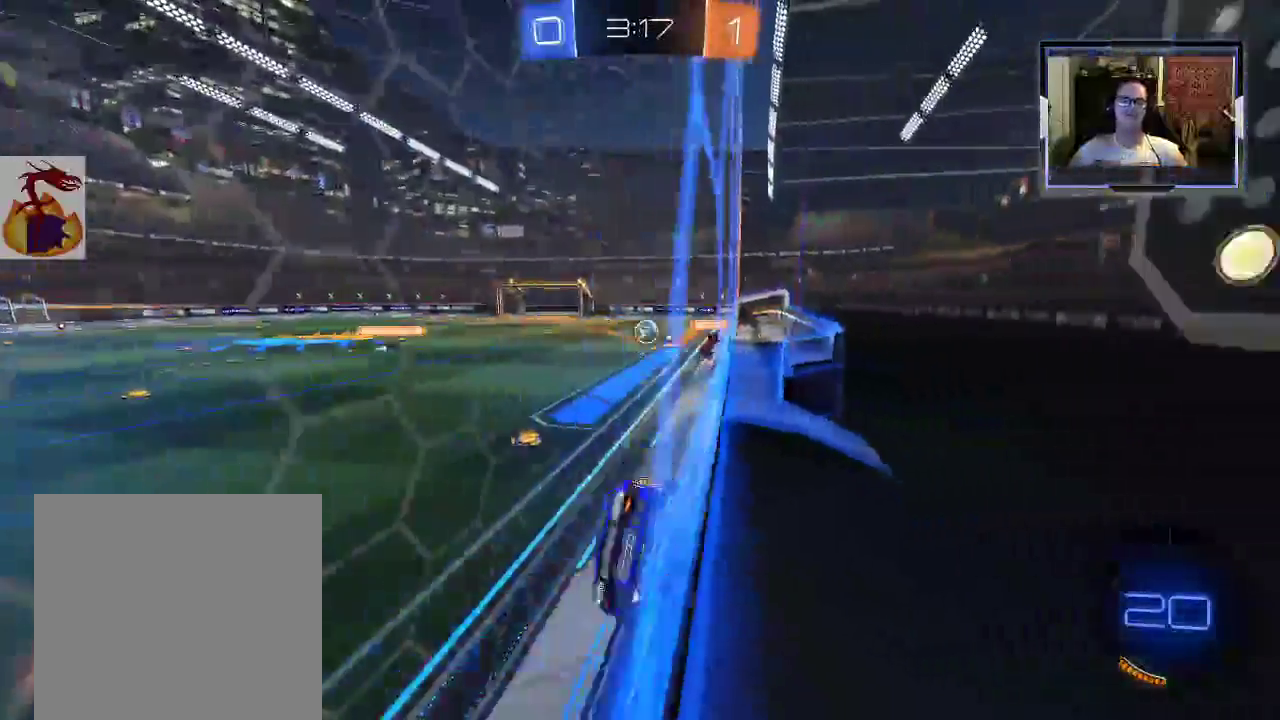
{"buttons": [], "left_stick": "right", "right_stick": "center", "events": [[200, "X", "down"], [333, "X", "up"]]}
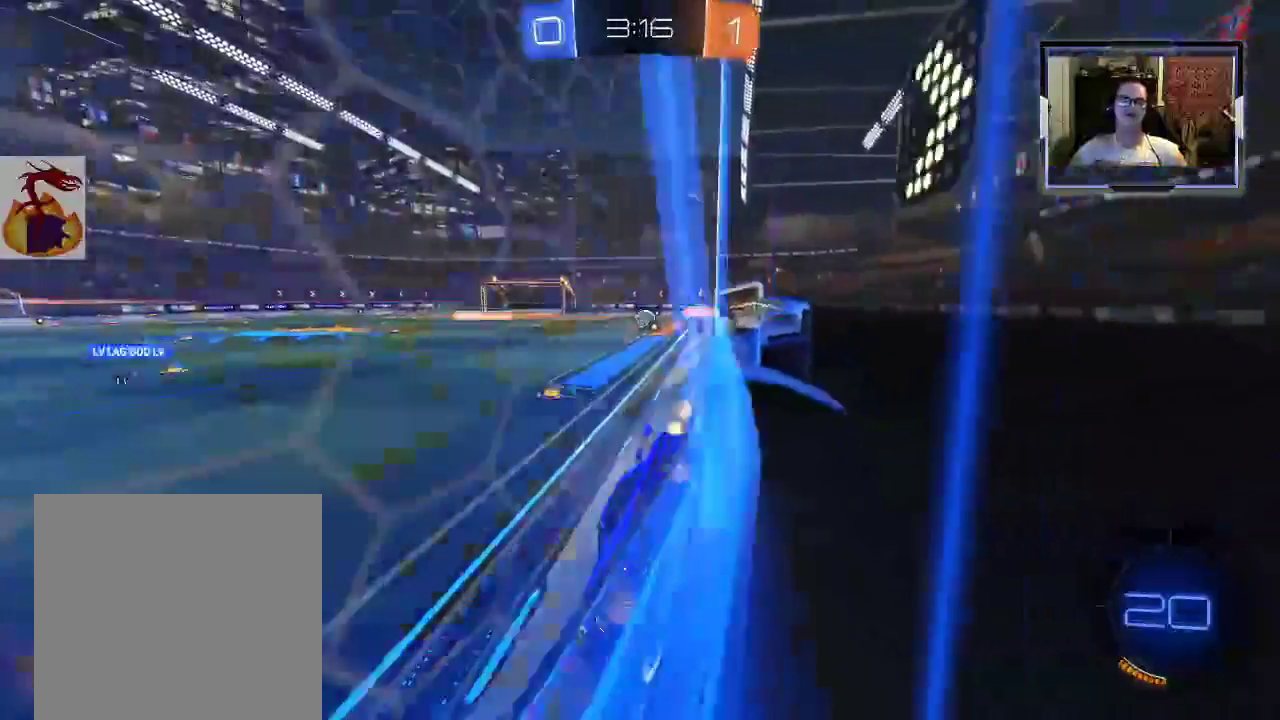
{"buttons": ["R1"], "left_stick": "right", "right_stick": "center", "events": [[133, "R1", "down"], [267, "R1", "up"], [267, "X", "down"], [333, "R1", "down"], [333, "X", "up"]]}
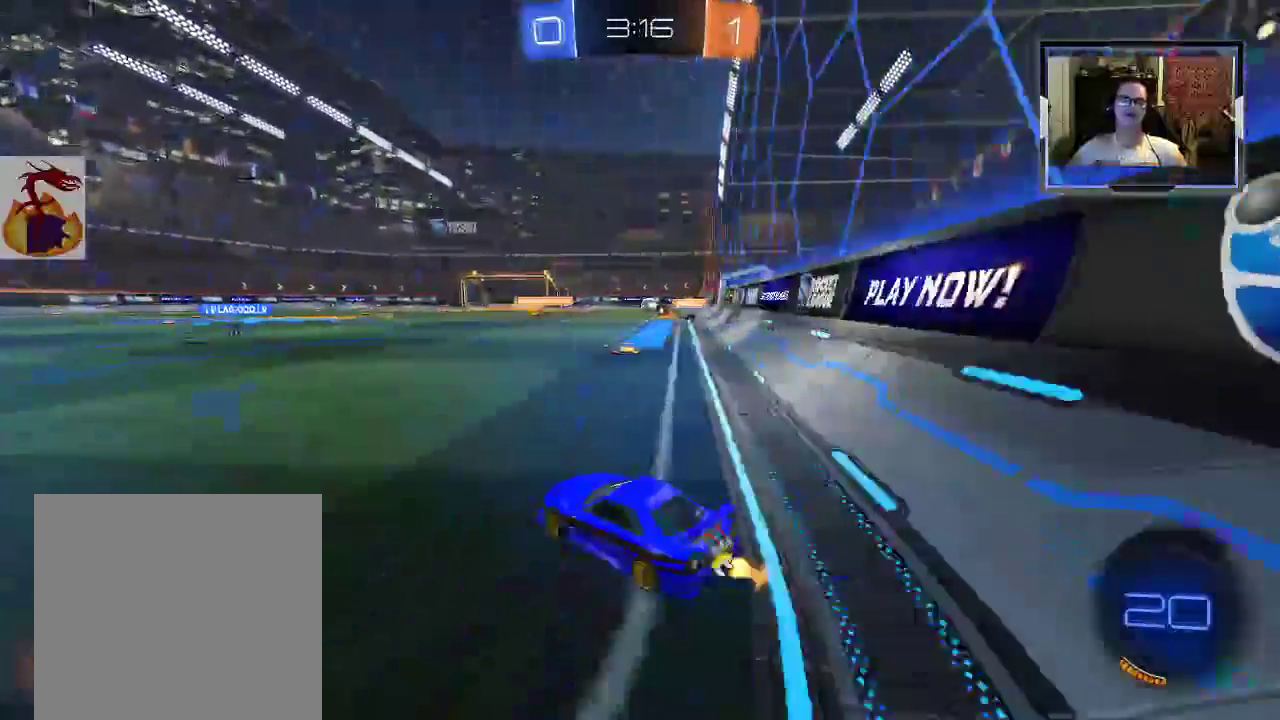
{"buttons": ["R1"], "left_stick": "center", "right_stick": "center", "events": [[400, "left_stick", "center"]]}
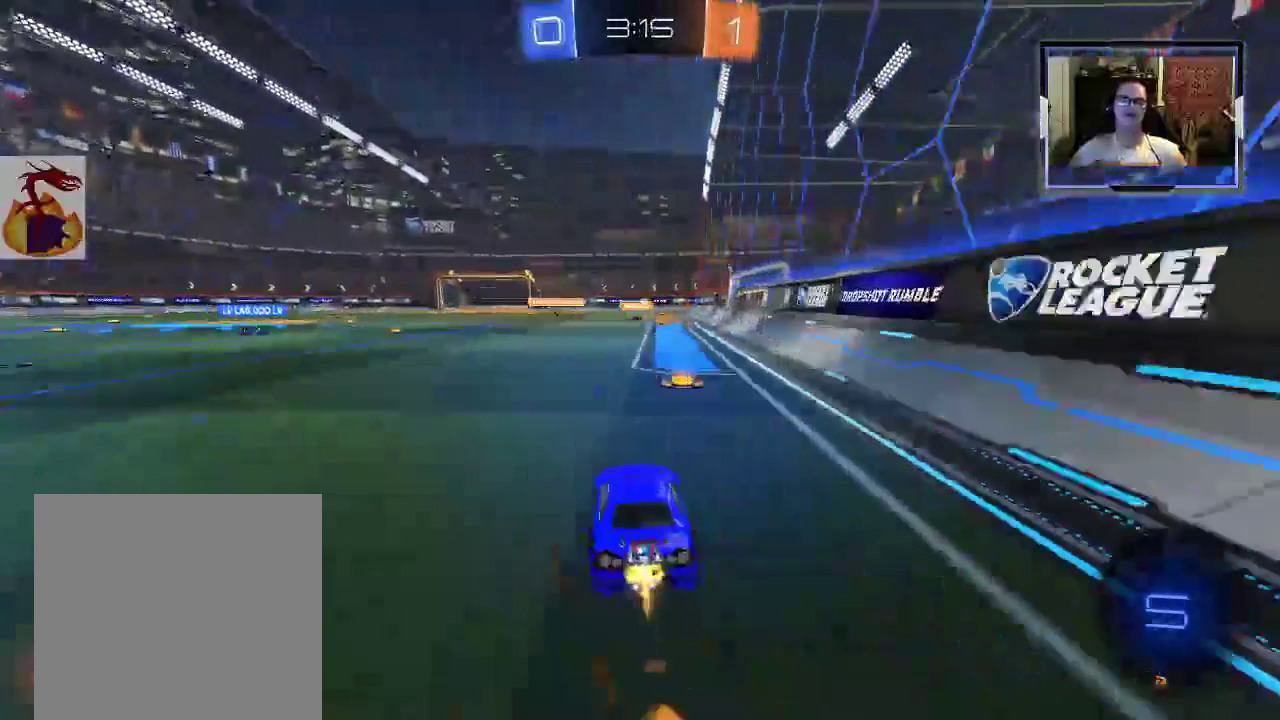
{"buttons": ["R1"], "left_stick": "right", "right_stick": "center", "events": [[100, "left_stick", "right"]]}
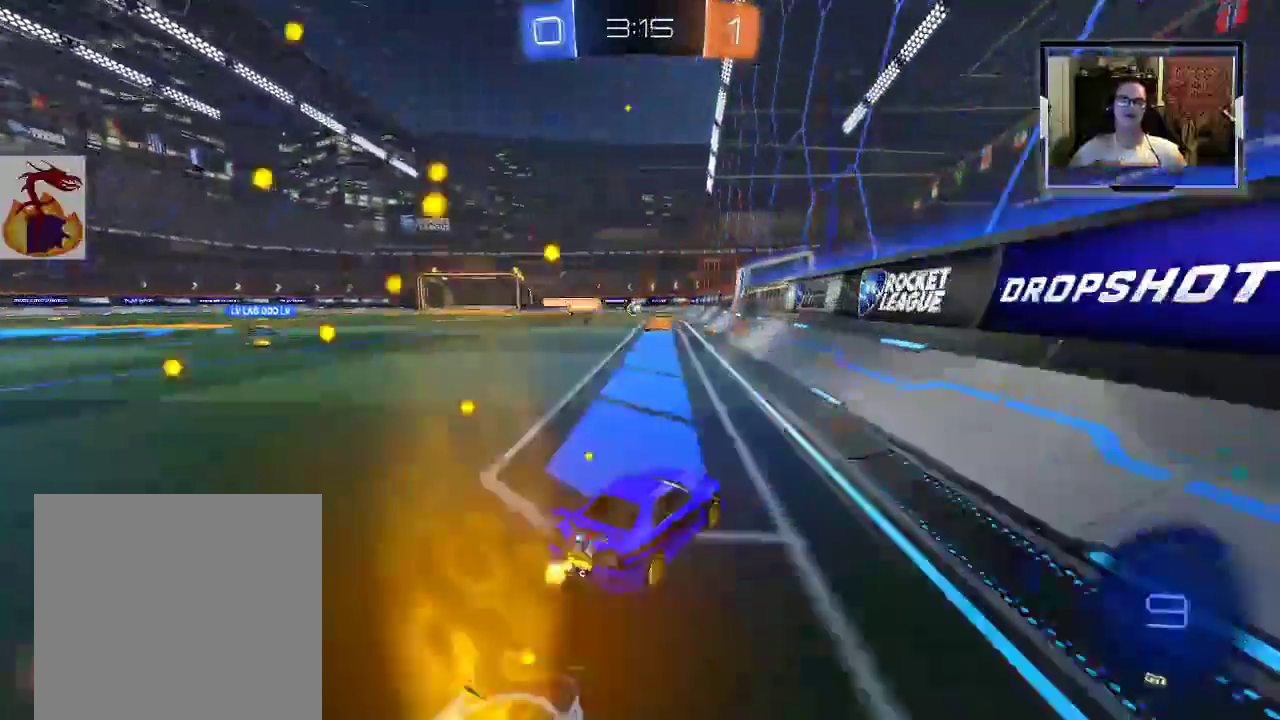
{"buttons": [], "left_stick": "left", "right_stick": "center", "events": [[133, "R1", "up"], [167, "left_stick", "center"], [267, "left_stick", "left"]]}
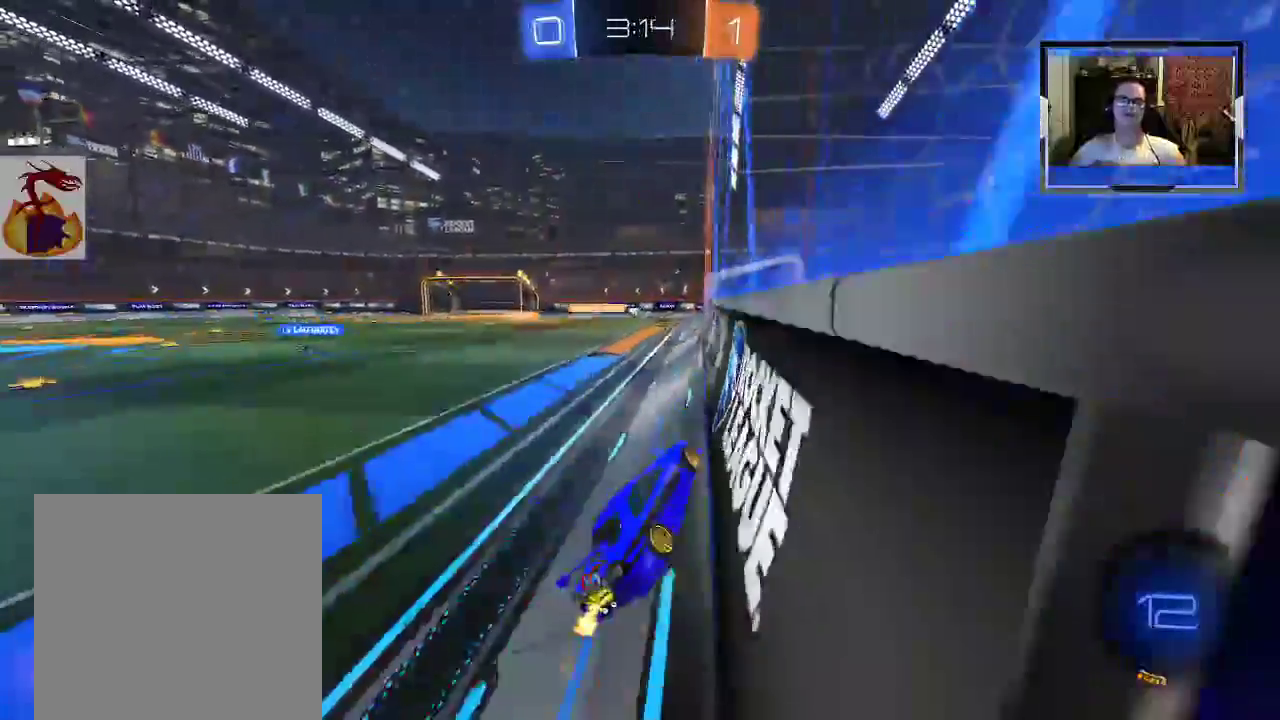
{"buttons": [], "left_stick": "left", "right_stick": "center", "events": [[233, "X", "down"], [300, "X", "up"]]}
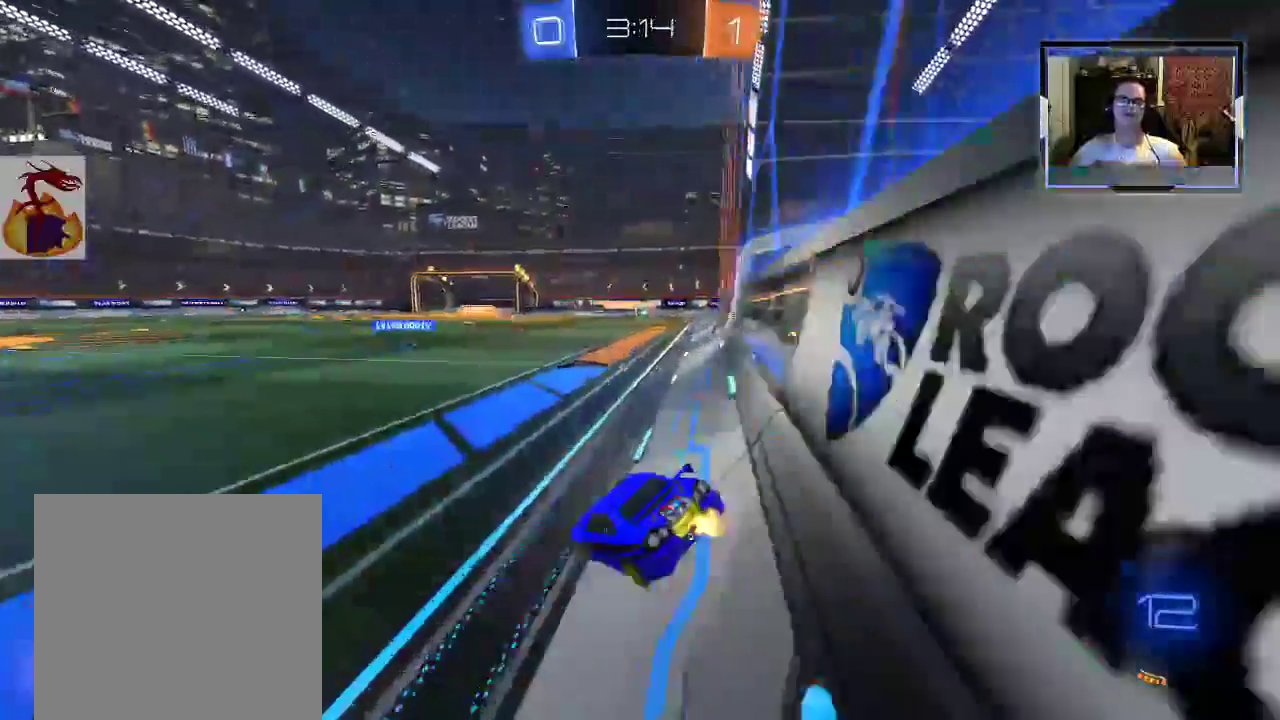
{"buttons": ["A", "R1"], "left_stick": "up", "right_stick": "center", "events": [[200, "left_stick", "center"], [233, "R1", "down"], [333, "R1", "up"], [400, "left_stick", "up"], [433, "A", "down"], [433, "R1", "down"]]}
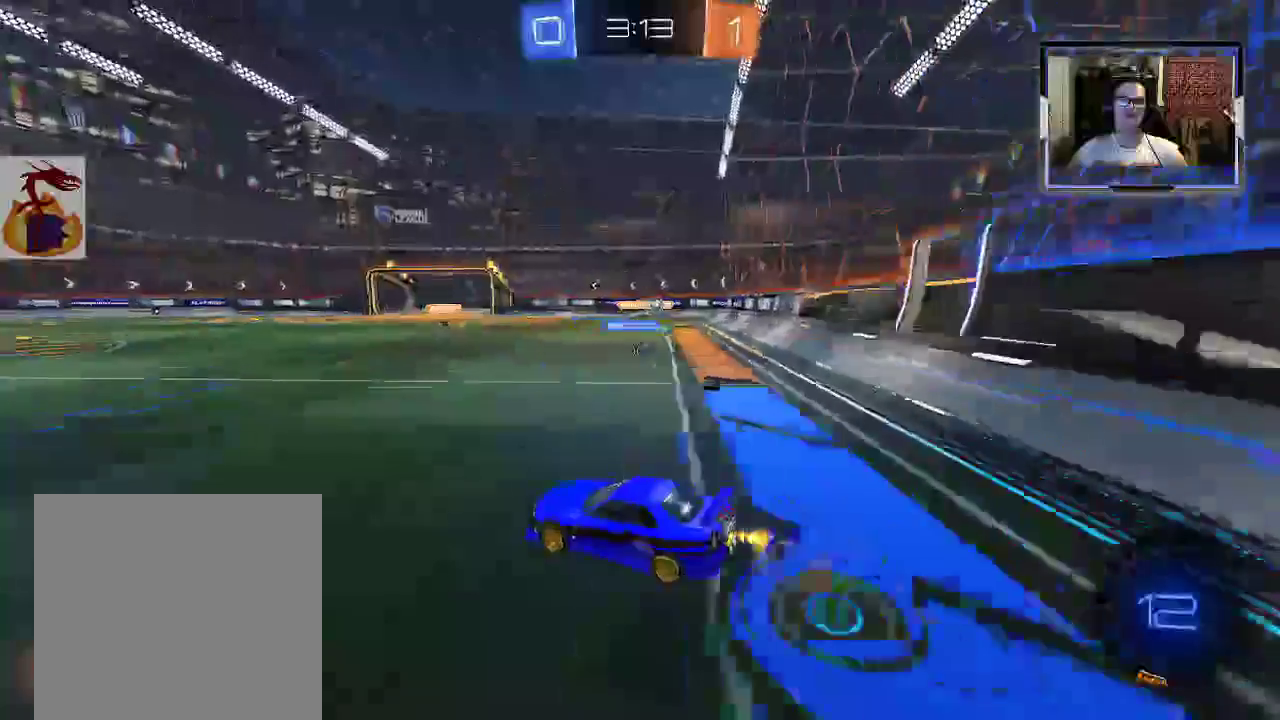
{"buttons": [], "left_stick": "center", "right_stick": "center", "events": [[33, "A", "up"], [67, "A", "down"], [133, "L1", "down"], [167, "A", "up"], [167, "R1", "up"], [233, "L1", "up"], [500, "left_stick", "center"]]}
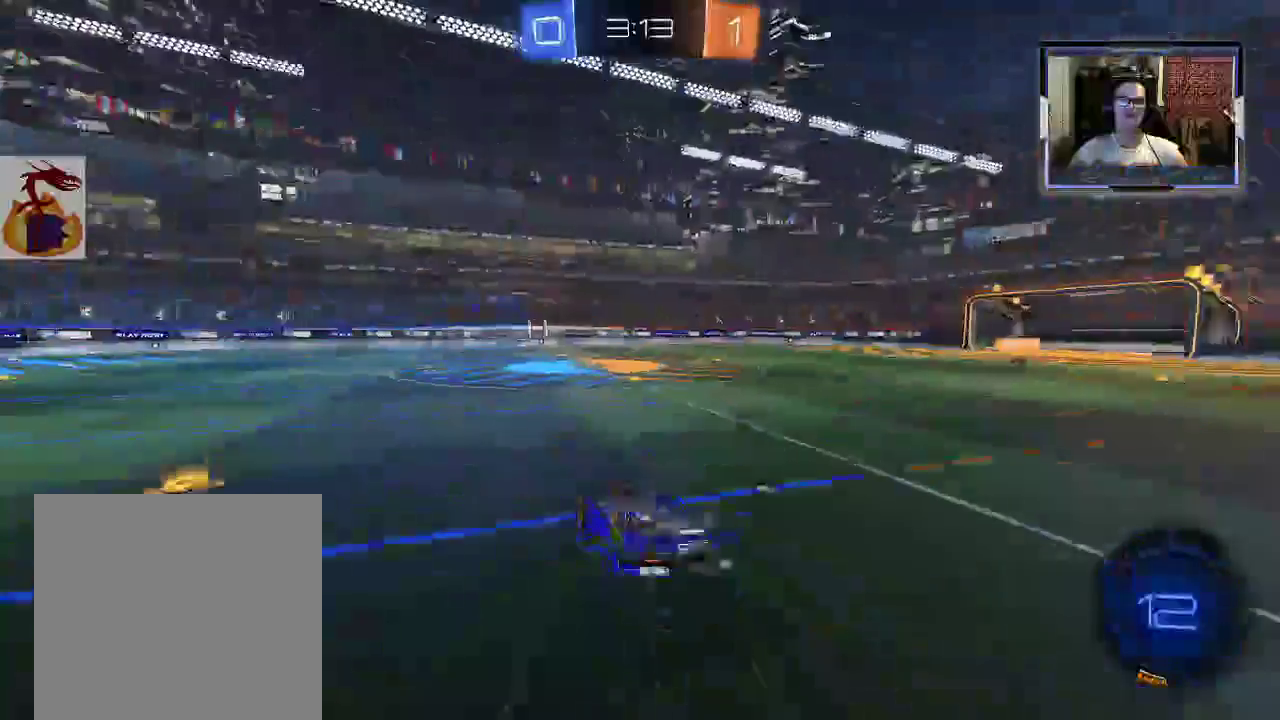
{"buttons": [], "left_stick": "center", "right_stick": "center", "events": [[200, "L1", "down"], [367, "L1", "up"]]}
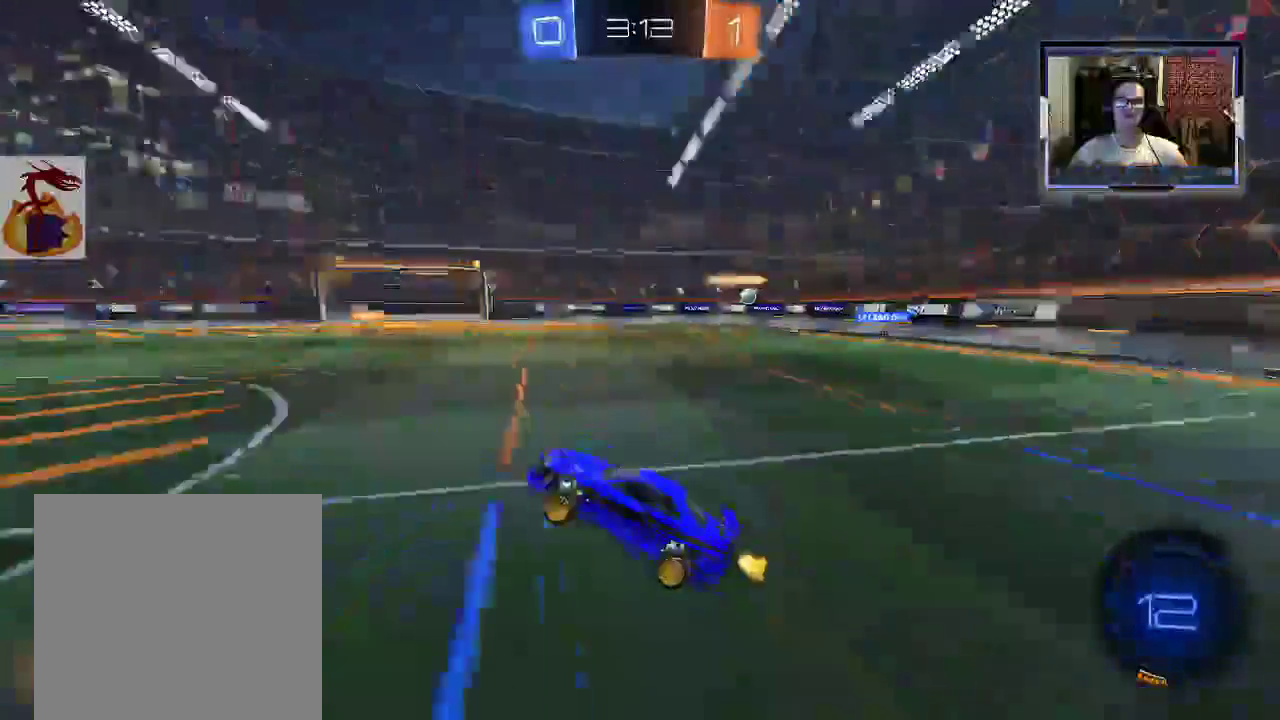
{"buttons": [], "left_stick": "center", "right_stick": "center", "events": [[233, "left_stick", "left"], [467, "left_stick", "center"]]}
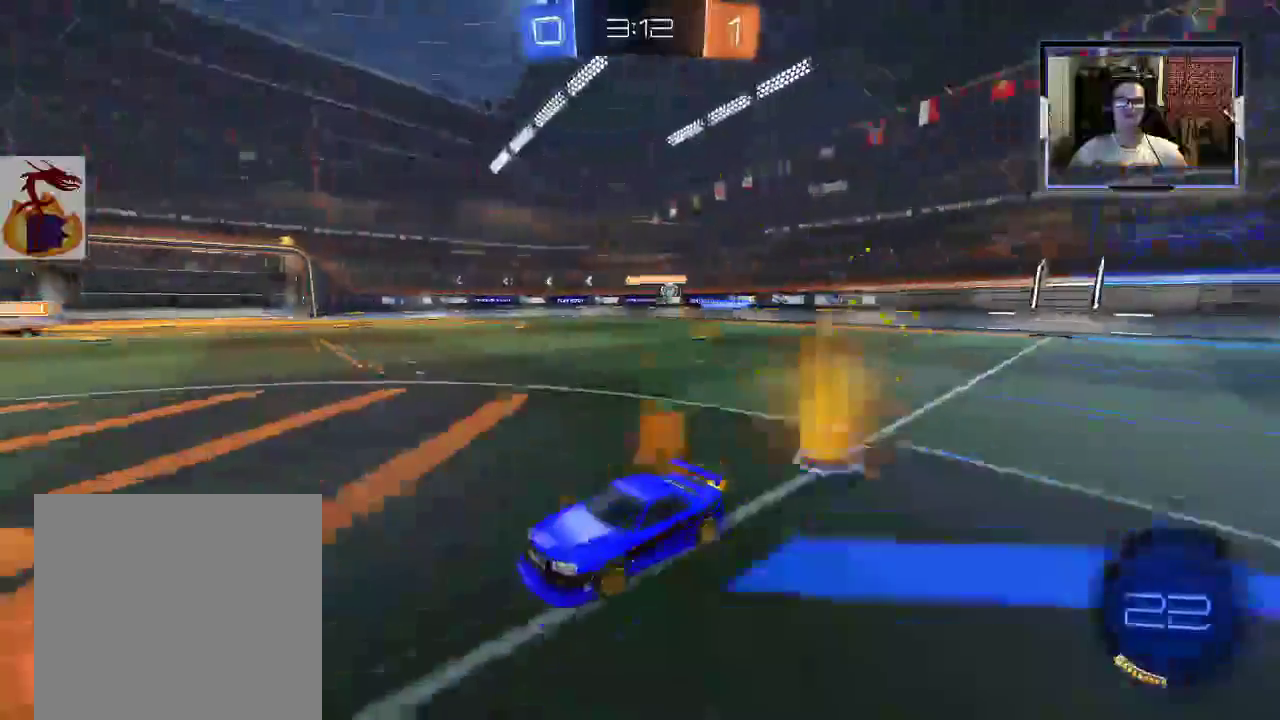
{"buttons": [], "left_stick": "center", "right_stick": "center", "events": [[167, "left_stick", "left"], [300, "left_stick", "center"]]}
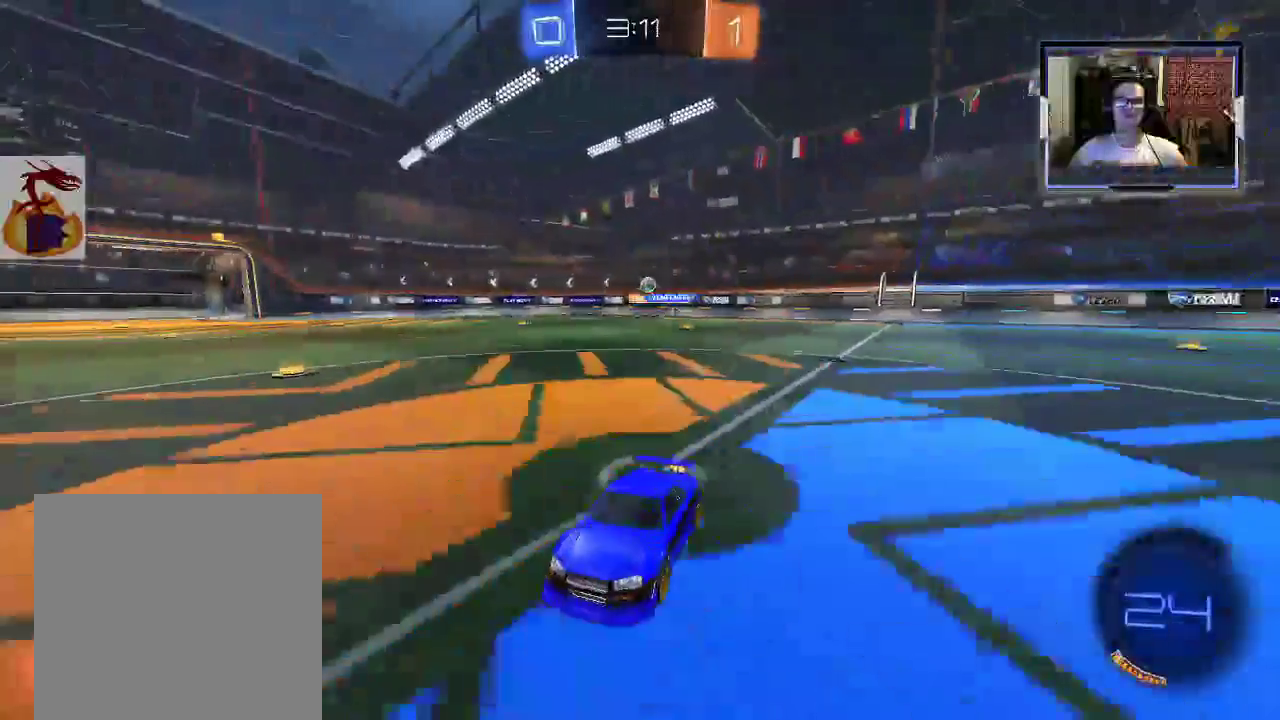
{"buttons": ["X"], "left_stick": "right", "right_stick": "center", "events": [[67, "left_stick", "left"], [233, "left_stick", "center"], [300, "left_stick", "right"], [400, "X", "down"]]}